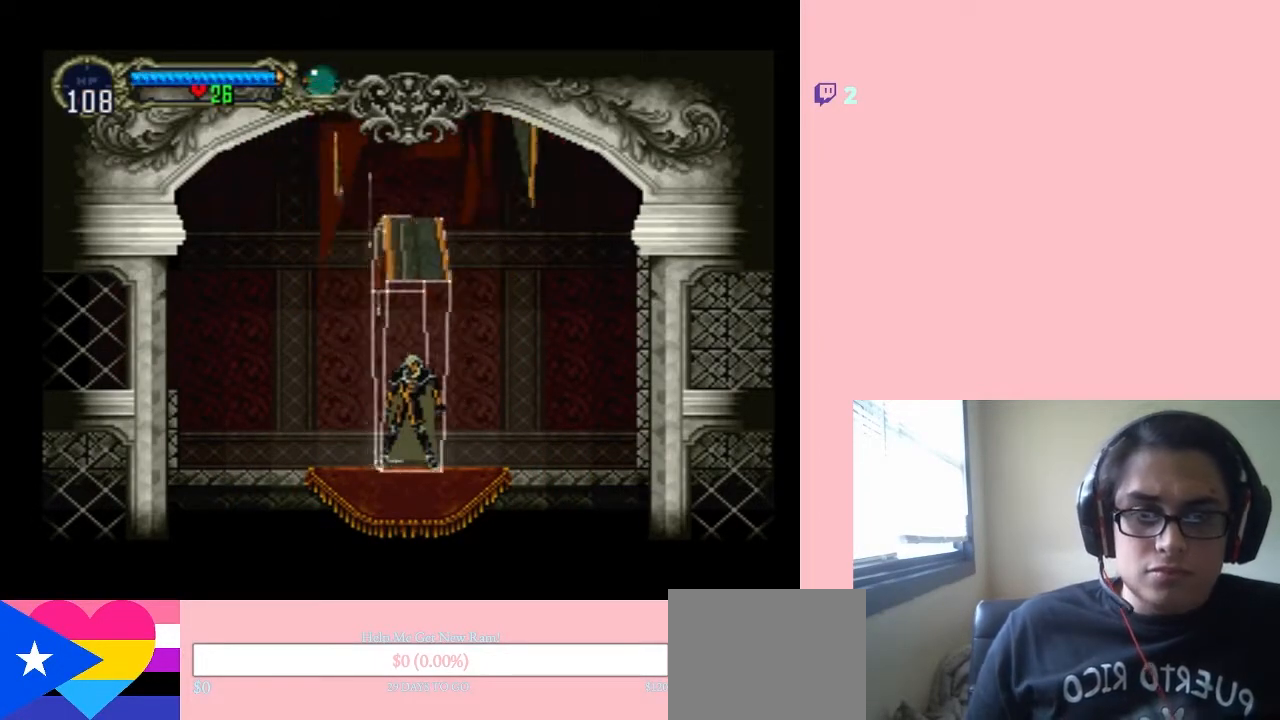
Gameplay with a controller (Nintendo layout); each line is a JSON object with the inputs held at the frame after it. "events" lists button and stick changes between this image and that frame as [ms after this image, input, new state], when the widget could be followed in between. Not read: L2 L3 R2 R3.
{"buttons": [], "left_stick": "center", "right_stick": "center", "events": [[467, "DPAD_LEFT", "up"]]}
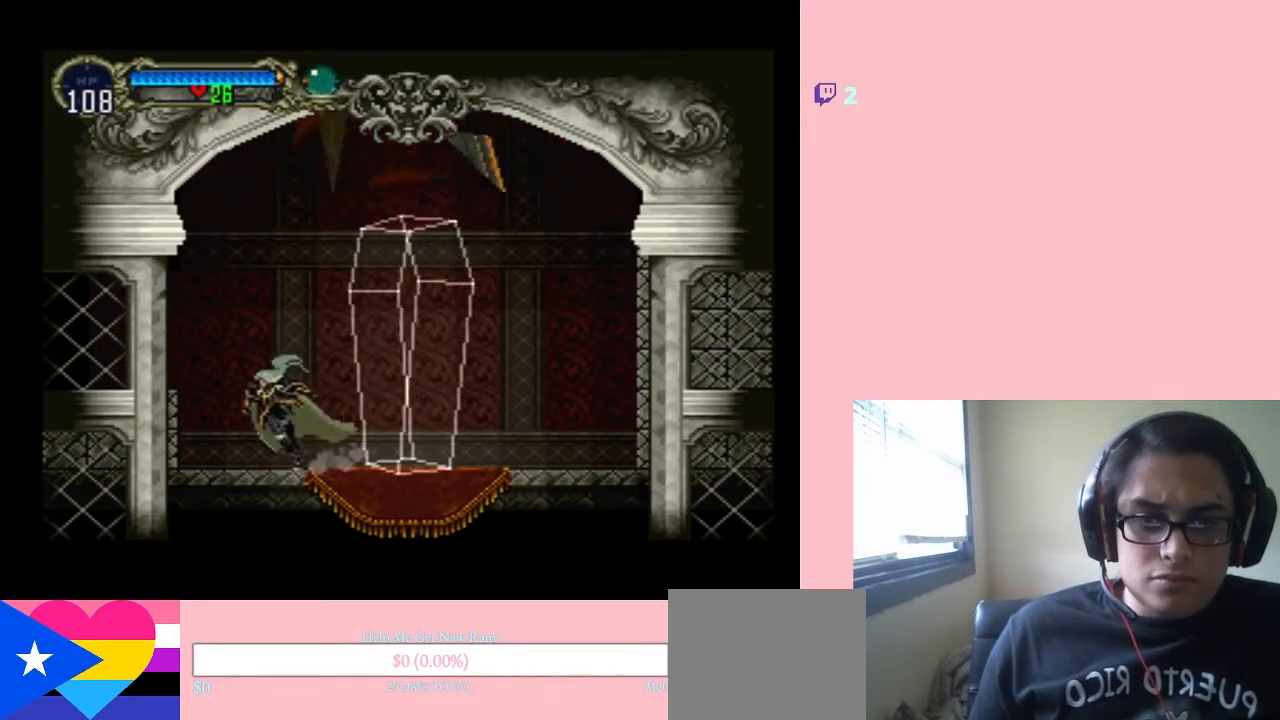
{"buttons": ["DPAD_LEFT"], "left_stick": "center", "right_stick": "center", "events": [[200, "DPAD_LEFT", "down"]]}
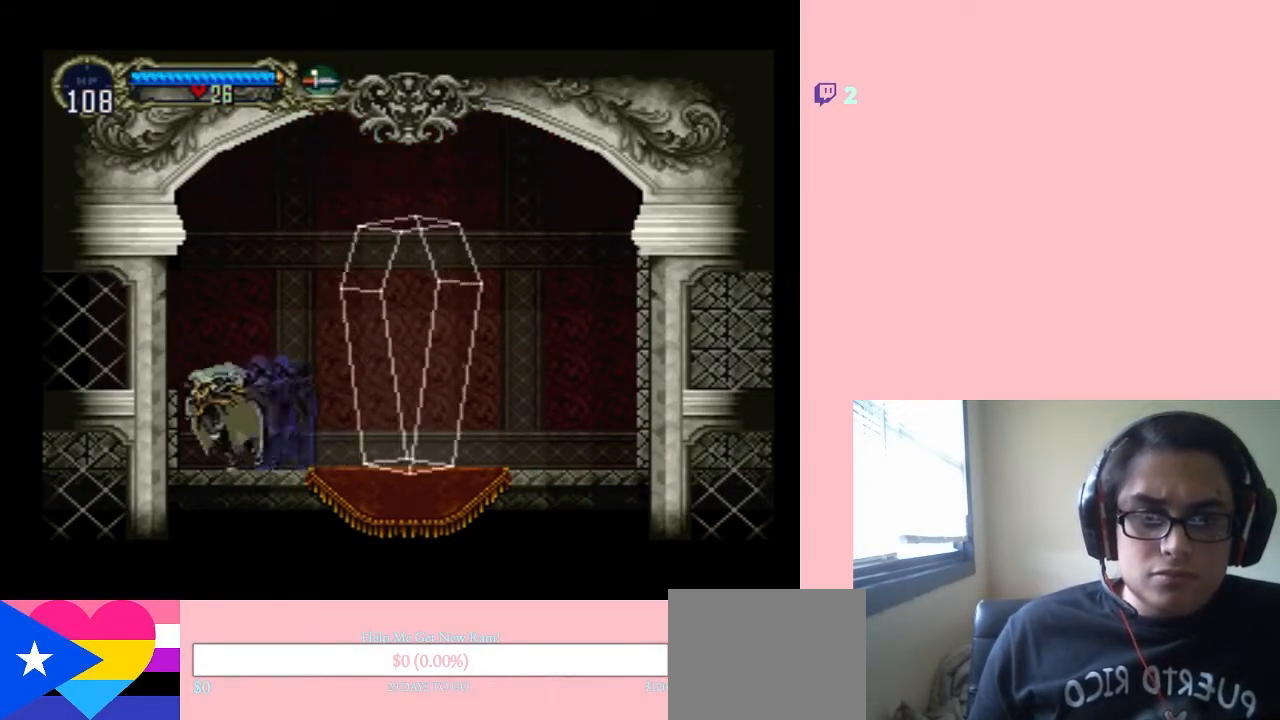
{"buttons": ["DPAD_LEFT"], "left_stick": "center", "right_stick": "center", "events": [[250, "B", "down"], [467, "B", "up"]]}
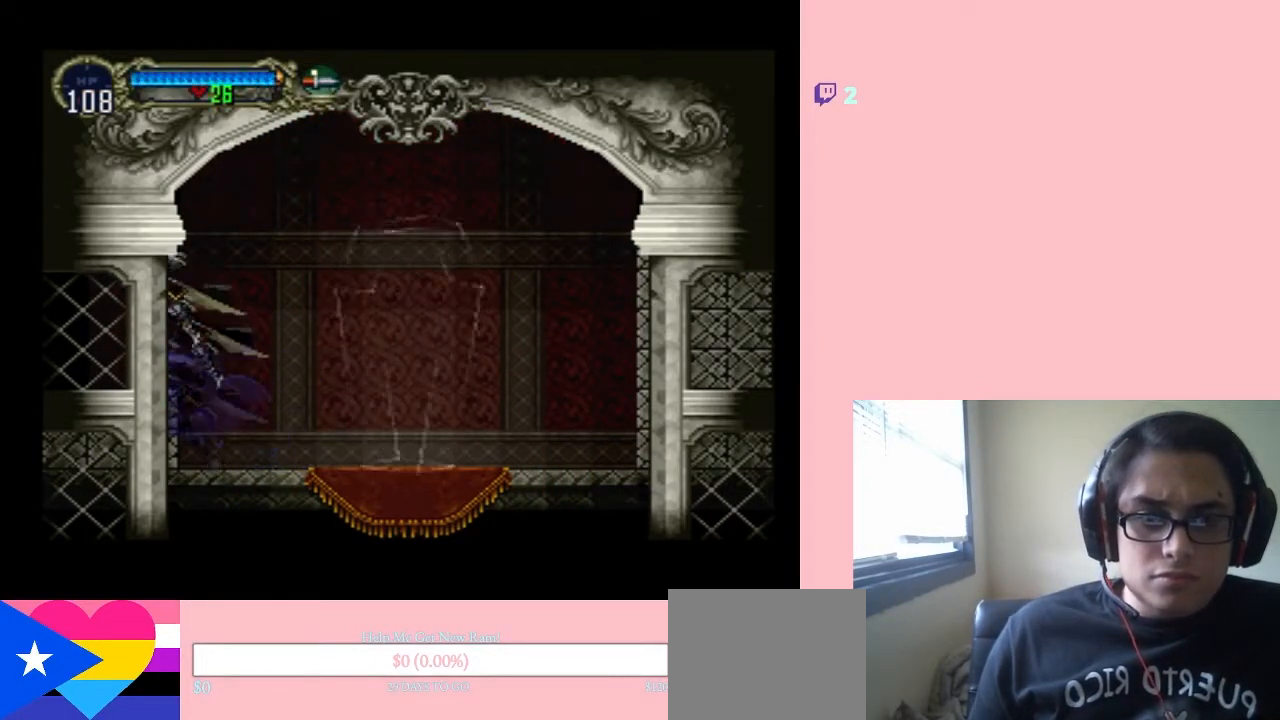
{"buttons": ["DPAD_LEFT"], "left_stick": "center", "right_stick": "center", "events": []}
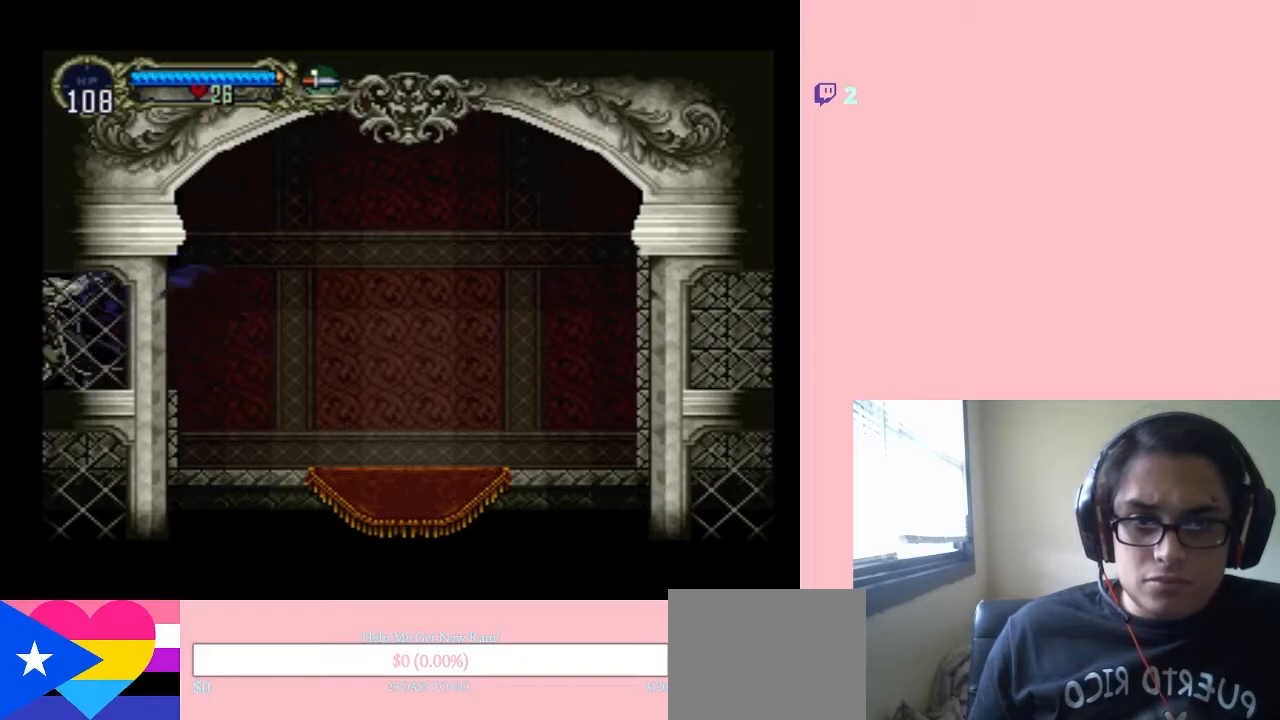
{"buttons": ["DPAD_LEFT"], "left_stick": "center", "right_stick": "center", "events": []}
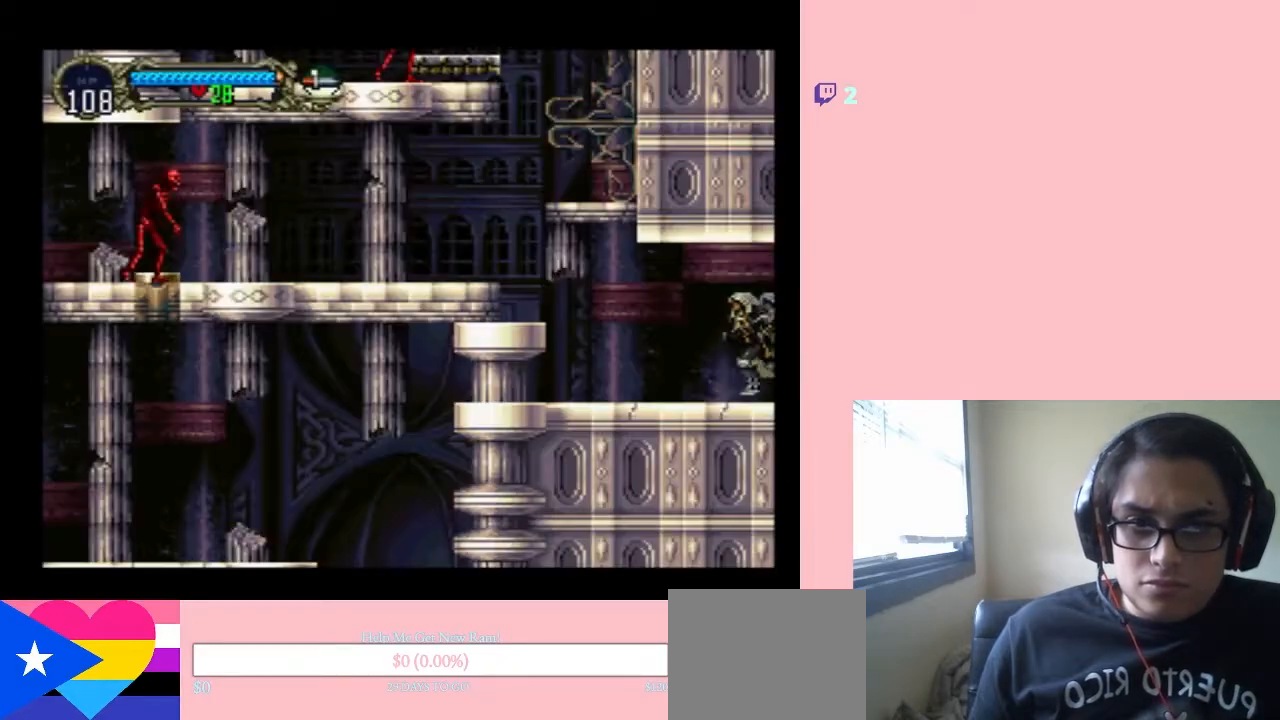
{"buttons": ["DPAD_LEFT"], "left_stick": "center", "right_stick": "center", "events": []}
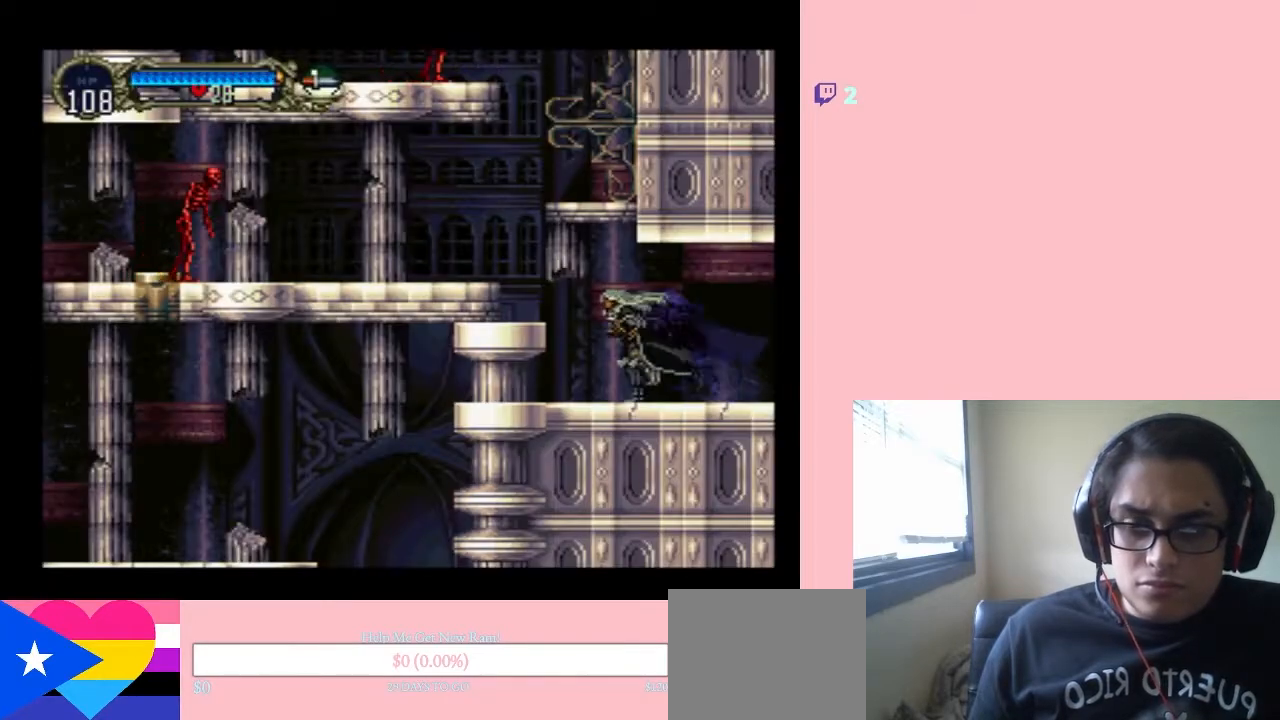
{"buttons": ["B", "DPAD_LEFT"], "left_stick": "center", "right_stick": "center", "events": [[150, "B", "down"]]}
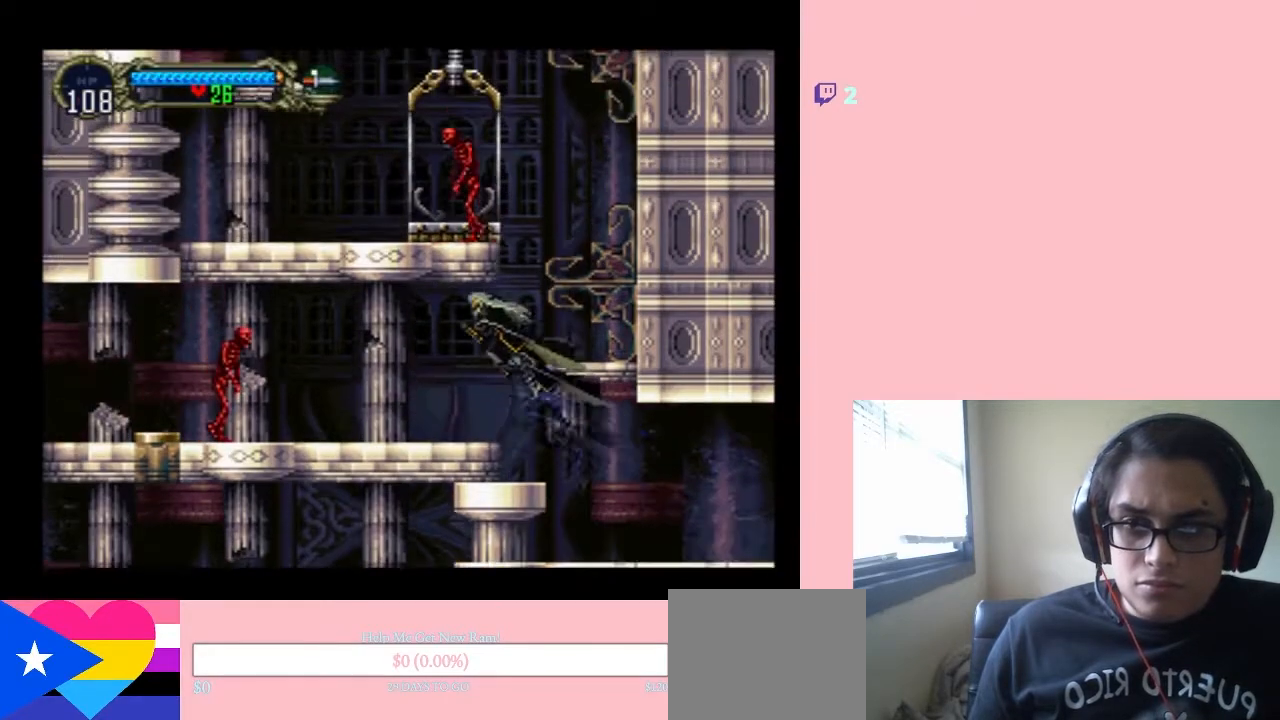
{"buttons": ["DPAD_RIGHT"], "left_stick": "center", "right_stick": "center", "events": [[117, "B", "up"], [117, "DPAD_LEFT", "up"], [233, "DPAD_RIGHT", "down"]]}
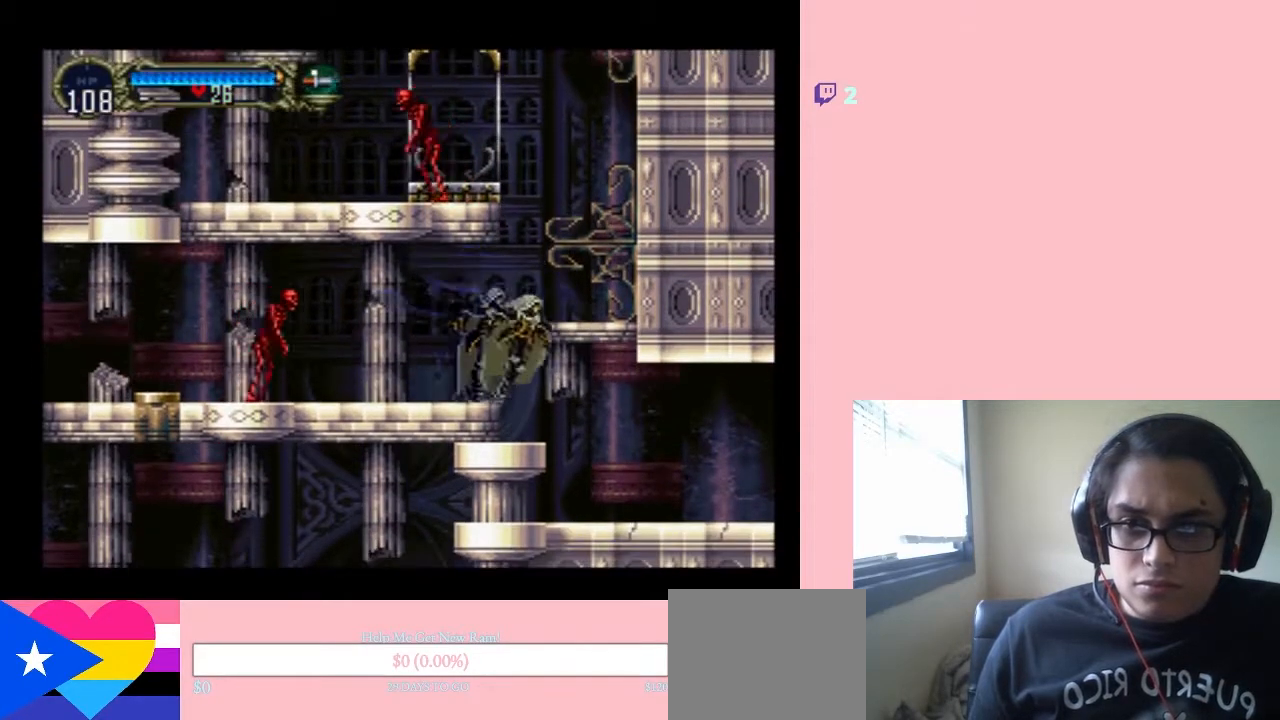
{"buttons": ["B"], "left_stick": "center", "right_stick": "center", "events": [[50, "B", "down"], [150, "DPAD_RIGHT", "up"]]}
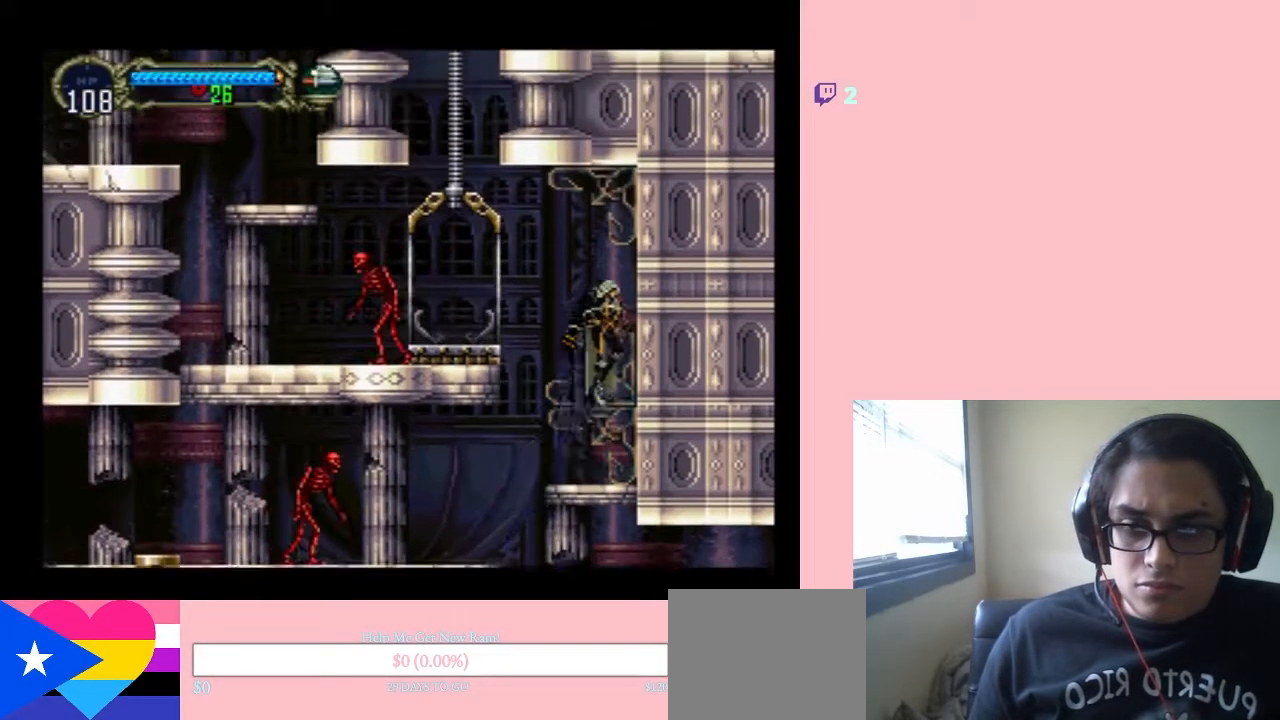
{"buttons": ["DPAD_LEFT"], "left_stick": "center", "right_stick": "center", "events": [[17, "B", "up"], [467, "DPAD_LEFT", "down"]]}
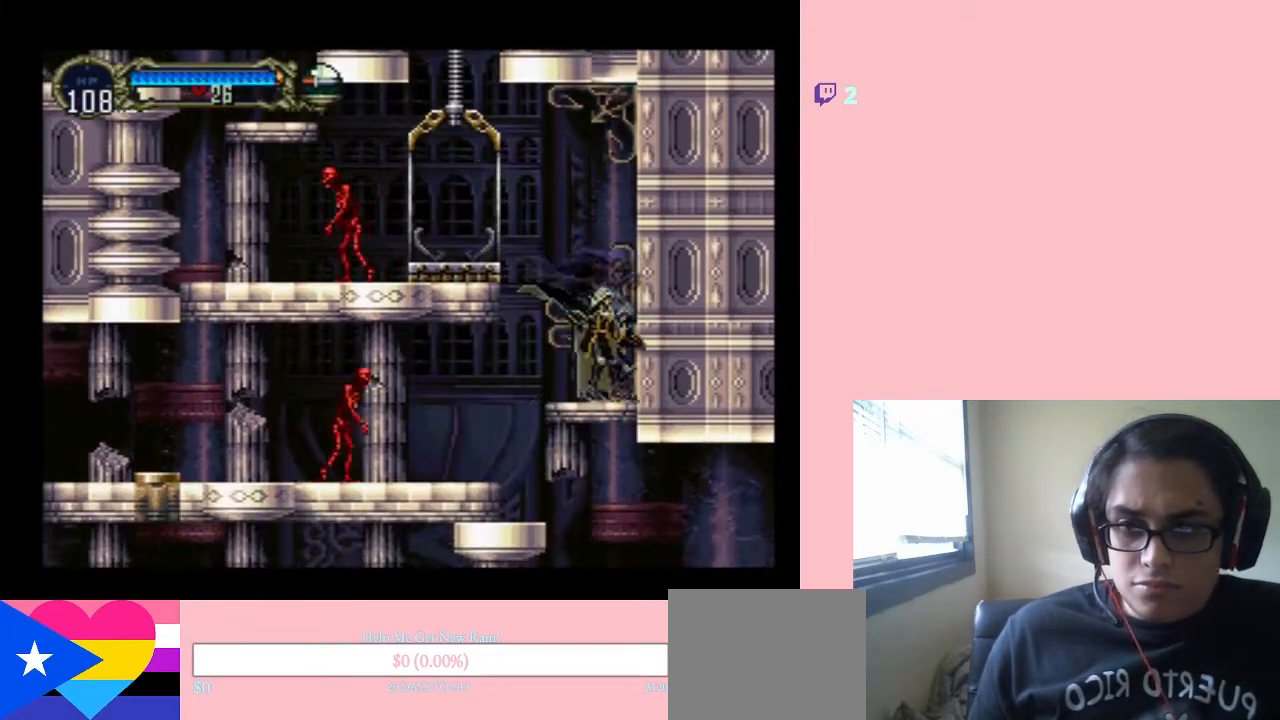
{"buttons": ["Y", "DPAD_UP"], "left_stick": "center", "right_stick": "center", "events": [[33, "B", "down"], [217, "B", "up"], [333, "DPAD_LEFT", "up"], [333, "DPAD_UP", "down"], [450, "Y", "down"]]}
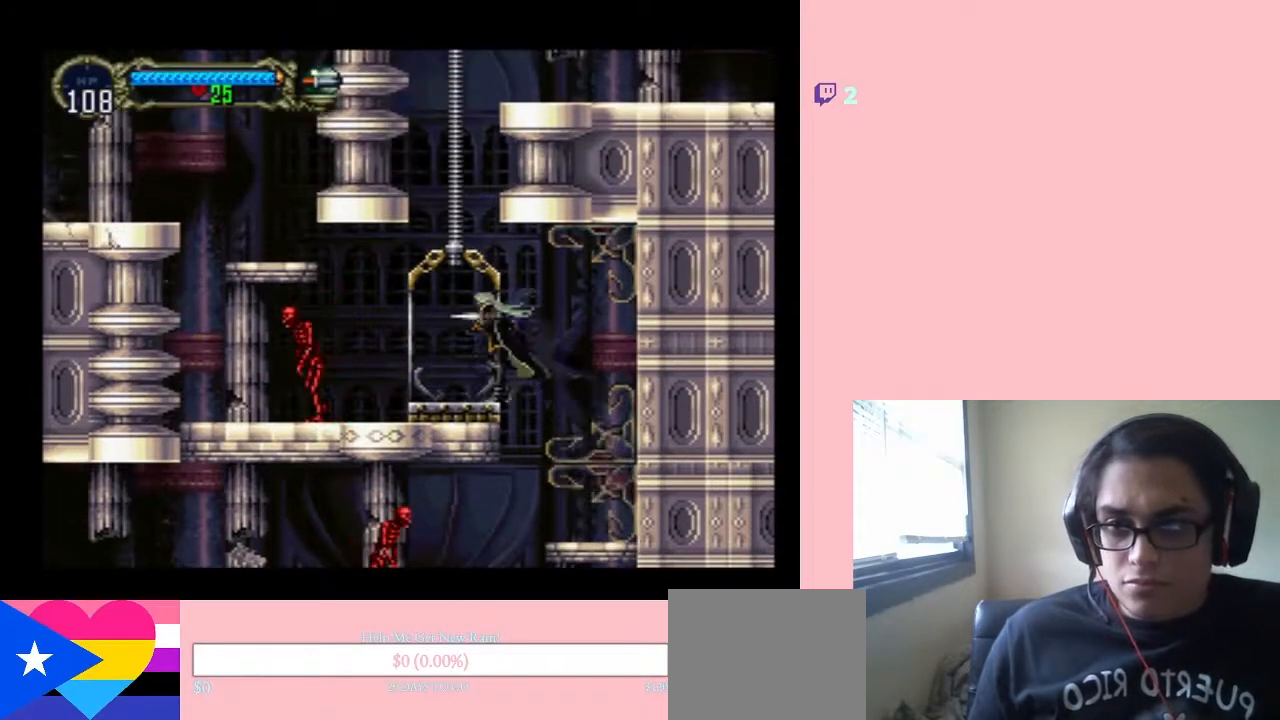
{"buttons": ["Y", "DPAD_LEFT"], "left_stick": "center", "right_stick": "center", "events": [[50, "Y", "up"], [83, "DPAD_LEFT", "down"], [83, "DPAD_UP", "up"], [500, "Y", "down"]]}
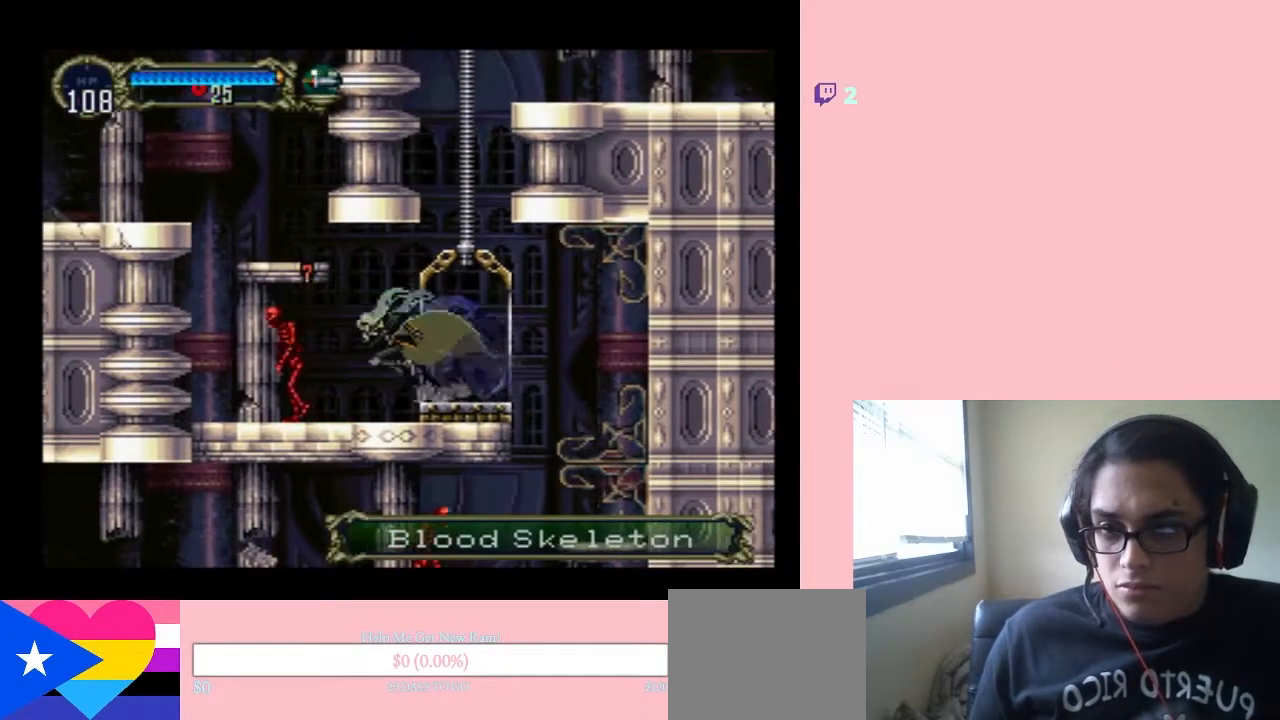
{"buttons": ["Y"], "left_stick": "center", "right_stick": "center", "events": [[150, "DPAD_LEFT", "up"], [150, "Y", "up"], [367, "Y", "down"]]}
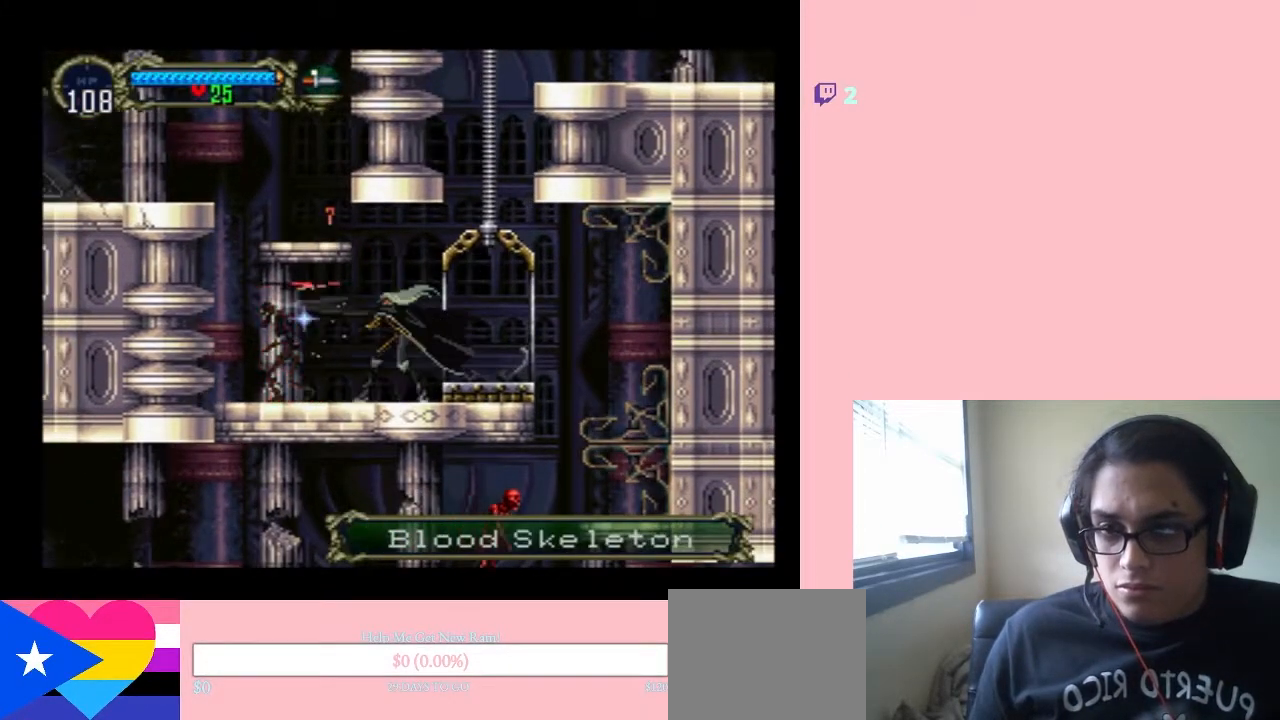
{"buttons": ["DPAD_LEFT"], "left_stick": "center", "right_stick": "center", "events": [[17, "Y", "up"], [267, "Y", "down"], [400, "Y", "up"], [433, "DPAD_LEFT", "down"]]}
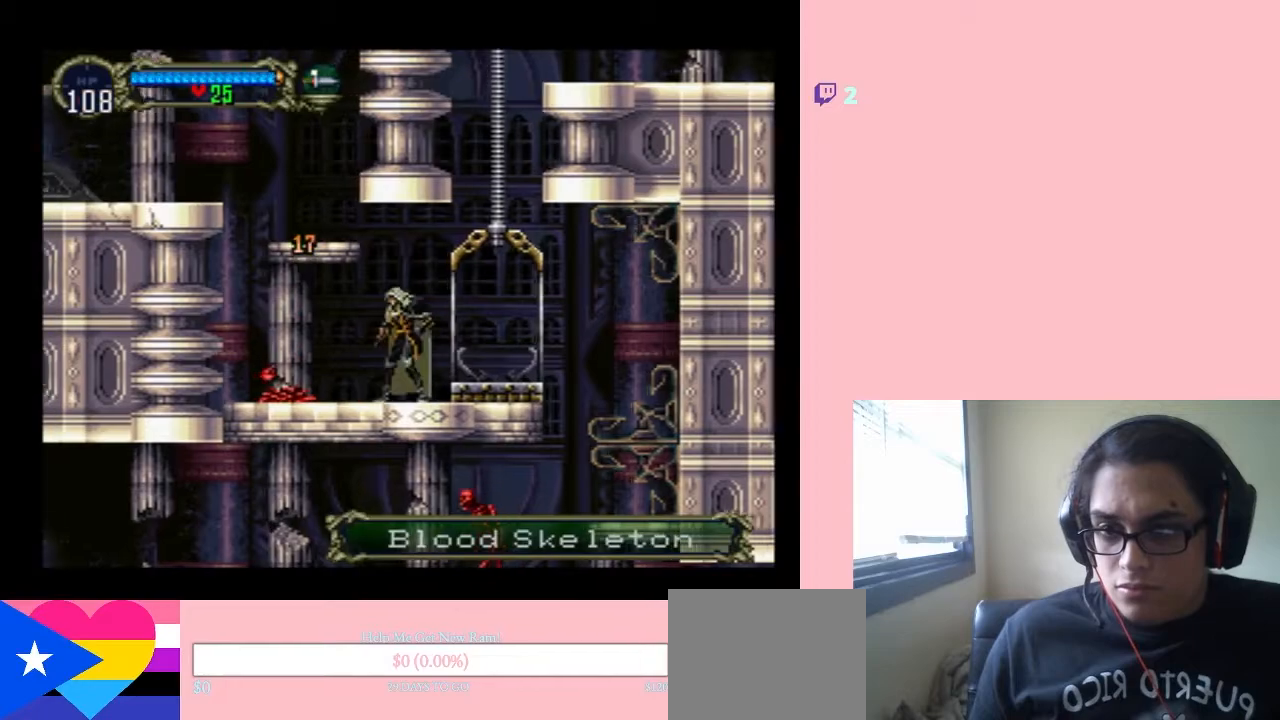
{"buttons": ["B"], "left_stick": "center", "right_stick": "center", "events": [[233, "B", "down"], [333, "DPAD_LEFT", "up"]]}
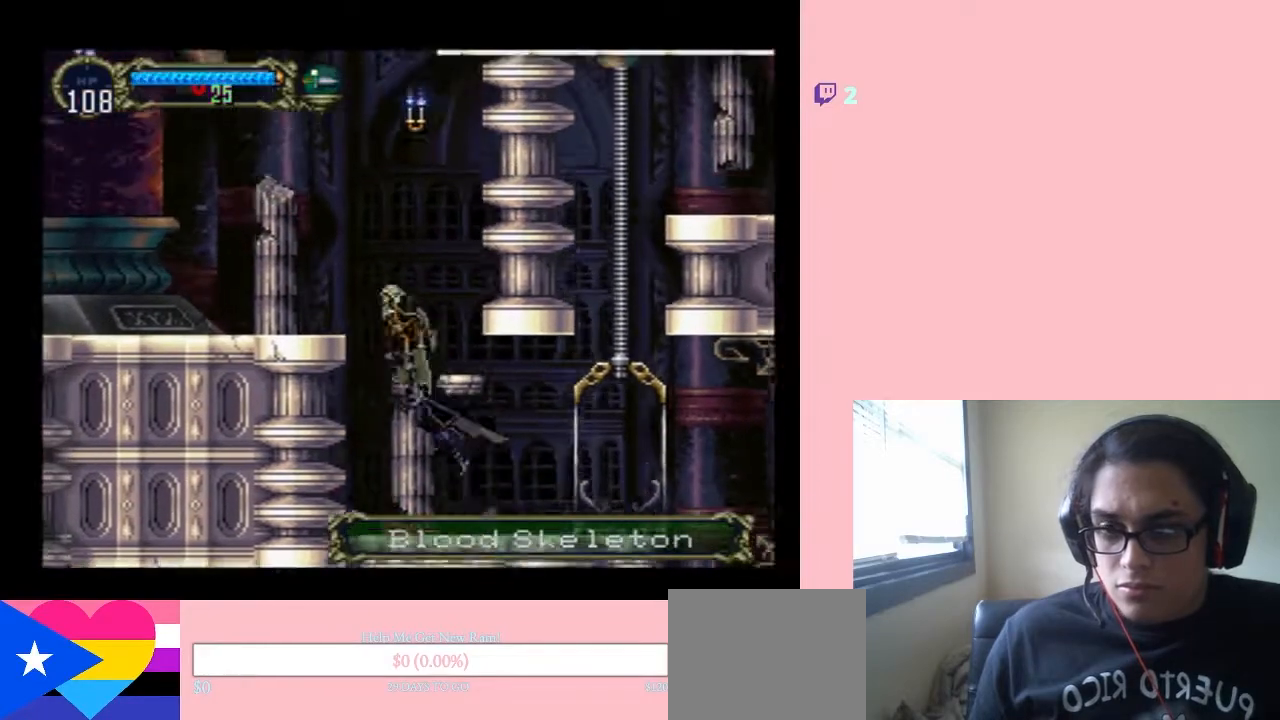
{"buttons": ["DPAD_LEFT"], "left_stick": "center", "right_stick": "center", "events": [[83, "DPAD_RIGHT", "down"], [317, "DPAD_LEFT", "down"], [317, "DPAD_RIGHT", "up"], [367, "B", "up"]]}
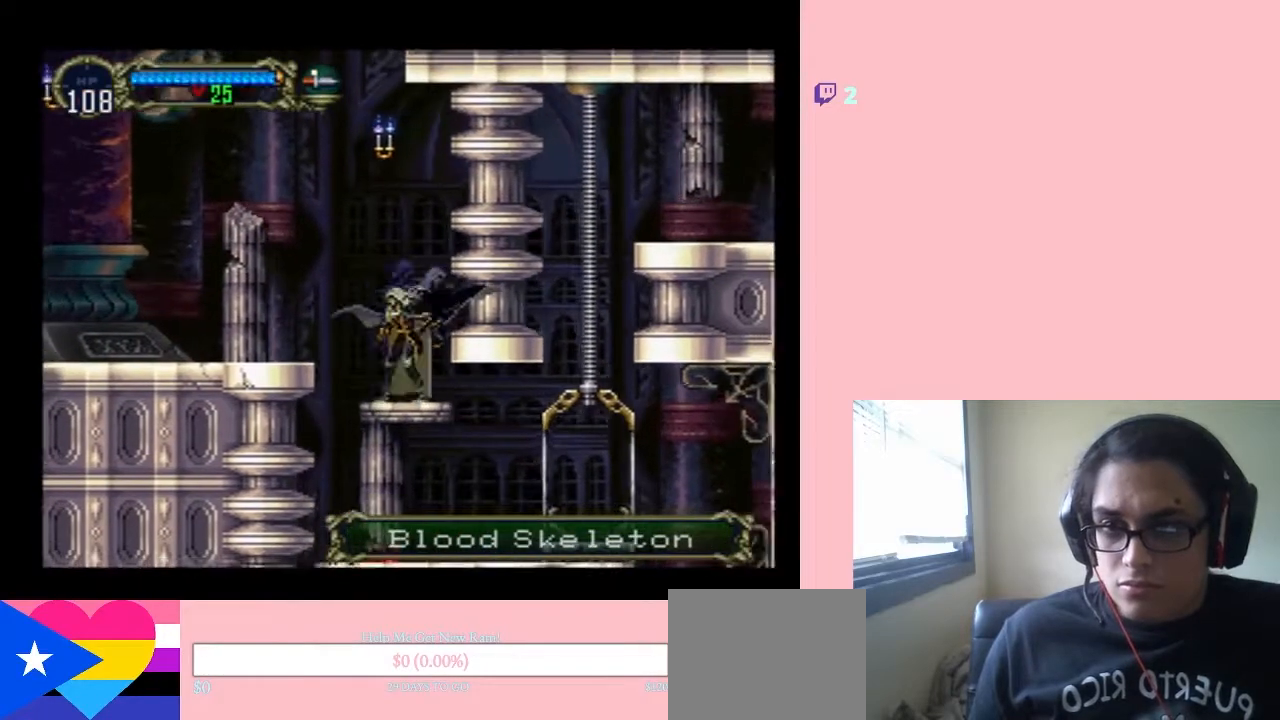
{"buttons": ["B", "Y", "DPAD_RIGHT"], "left_stick": "center", "right_stick": "center", "events": [[33, "B", "down"], [33, "DPAD_LEFT", "up"], [83, "DPAD_LEFT", "down"], [300, "DPAD_LEFT", "up"], [300, "DPAD_RIGHT", "down"], [367, "Y", "down"]]}
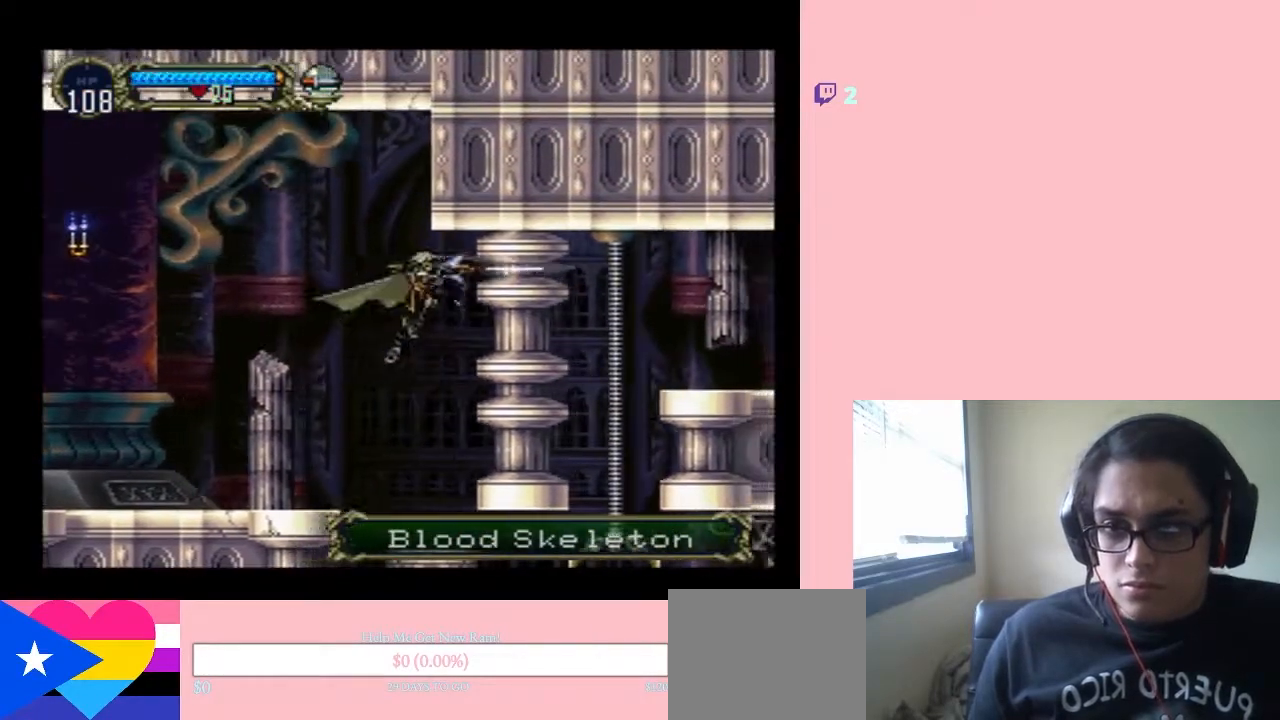
{"buttons": ["DPAD_RIGHT"], "left_stick": "center", "right_stick": "center", "events": [[83, "Y", "up"], [133, "B", "up"], [133, "DPAD_RIGHT", "up"], [200, "DPAD_LEFT", "down"], [400, "DPAD_LEFT", "up"], [400, "DPAD_RIGHT", "down"]]}
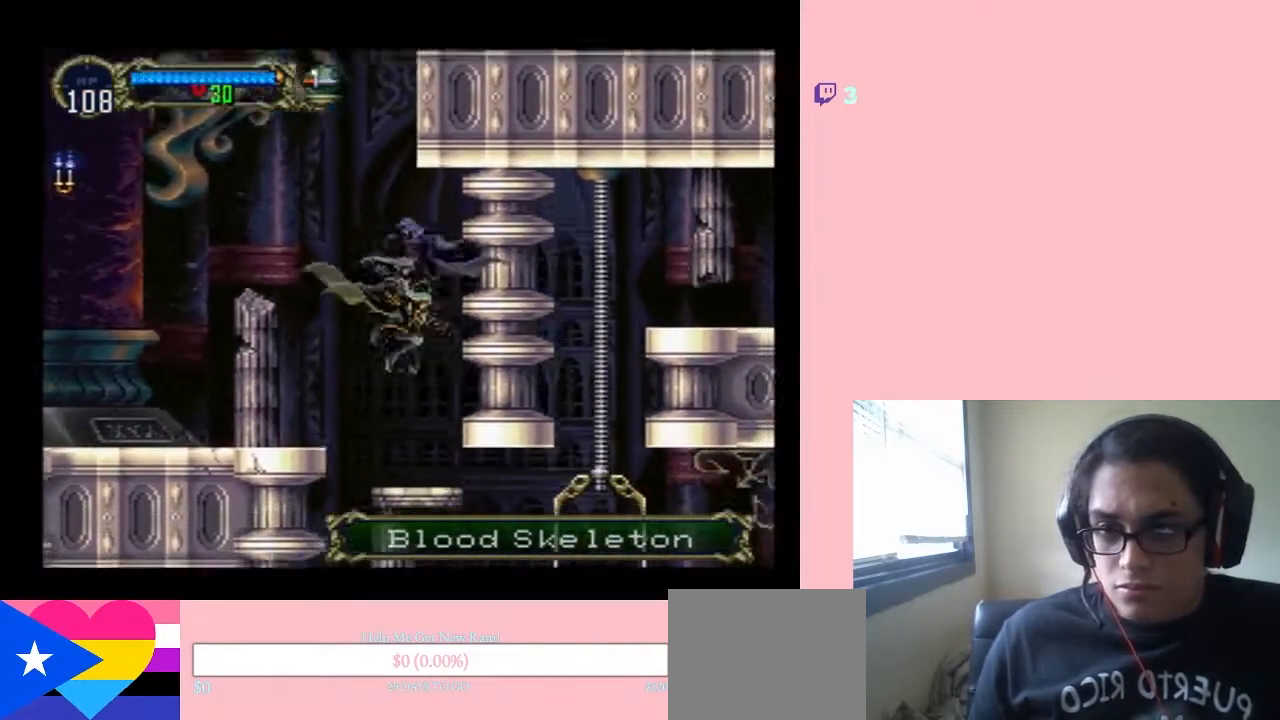
{"buttons": ["DPAD_LEFT"], "left_stick": "center", "right_stick": "center", "events": [[50, "DPAD_LEFT", "down"], [50, "DPAD_RIGHT", "up"], [217, "B", "down"], [417, "B", "up"]]}
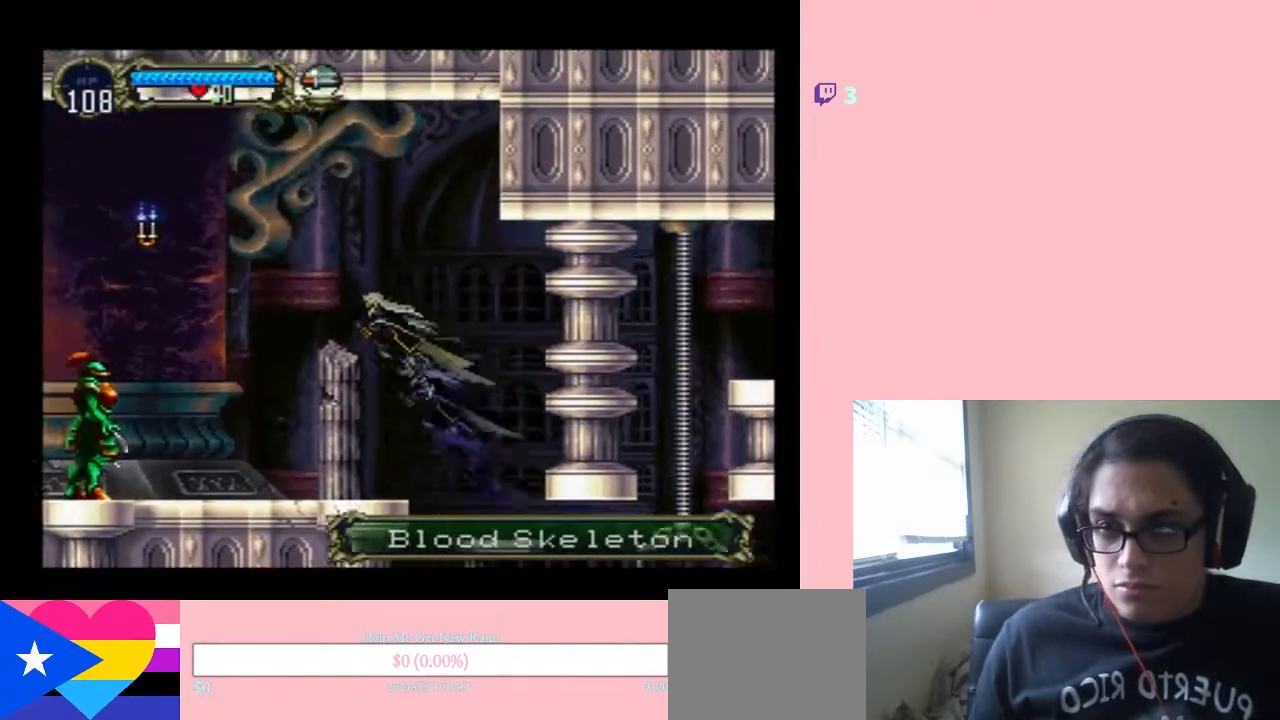
{"buttons": ["DPAD_LEFT"], "left_stick": "center", "right_stick": "center", "events": []}
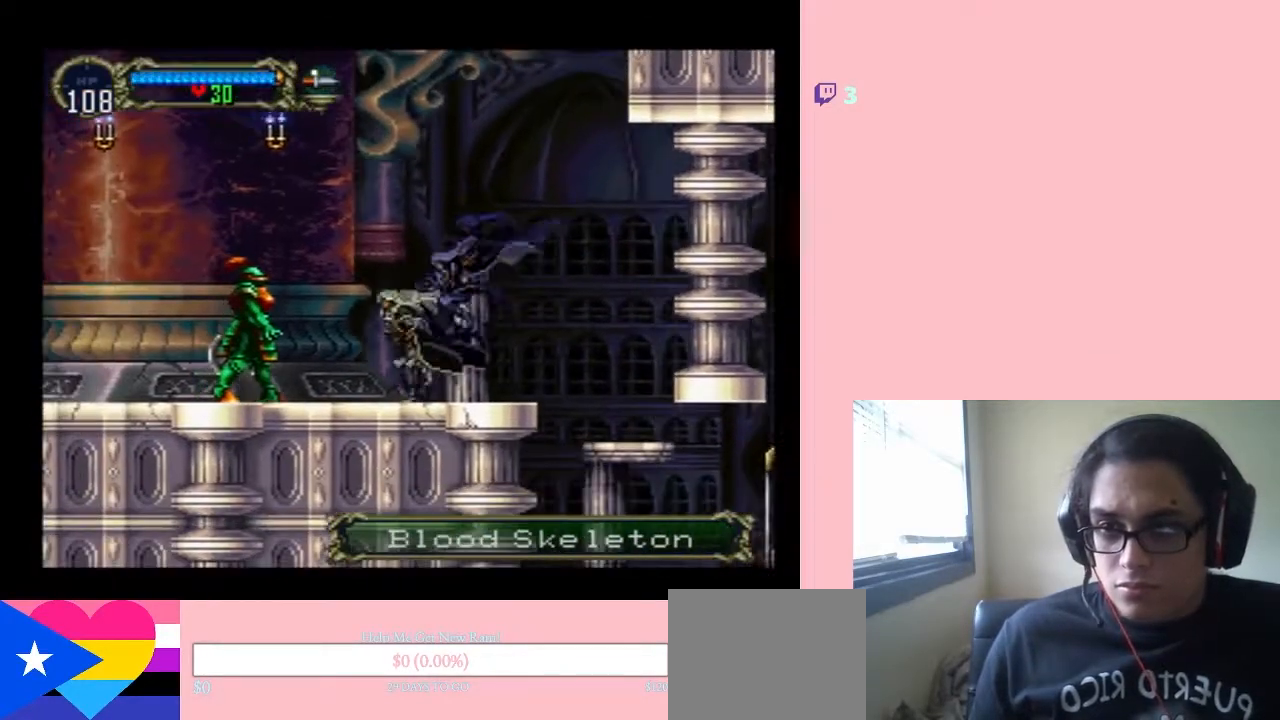
{"buttons": ["DPAD_DOWN"], "left_stick": "center", "right_stick": "center", "events": [[17, "DPAD_LEFT", "up"], [50, "Y", "down"], [217, "DPAD_DOWN", "down"], [300, "Y", "up"], [400, "Y", "down"], [483, "Y", "up"]]}
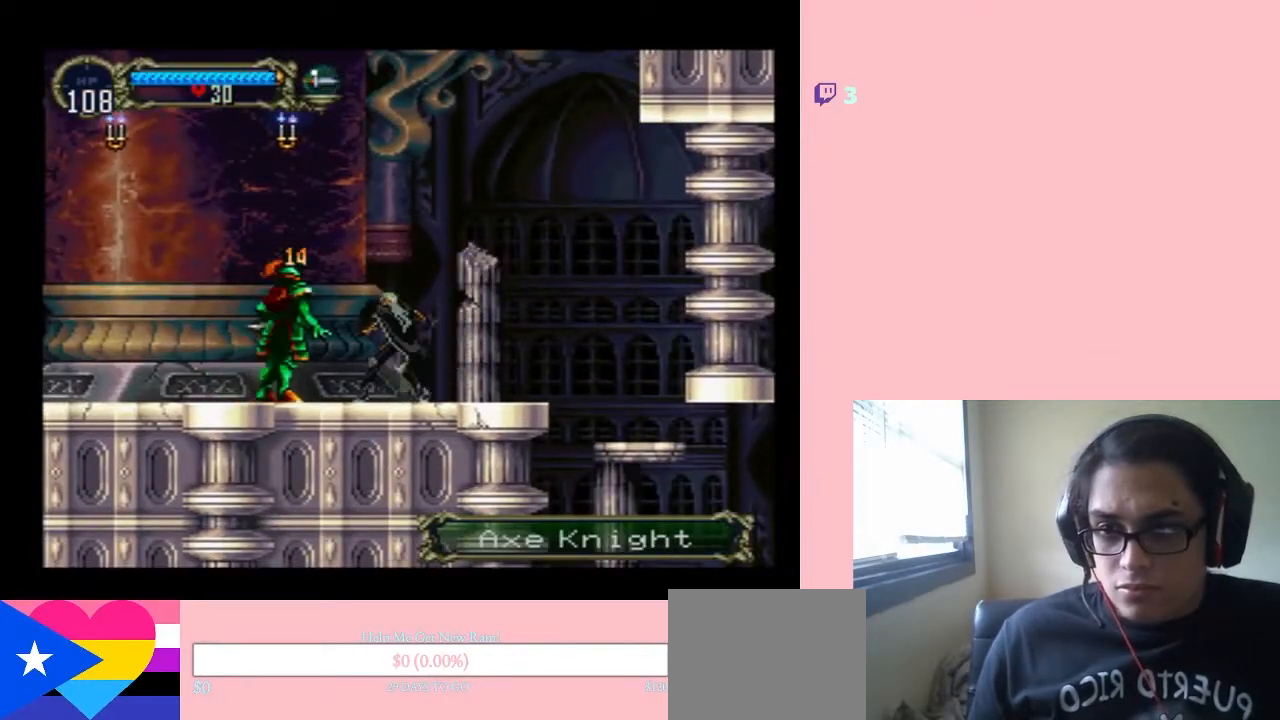
{"buttons": ["DPAD_DOWN"], "left_stick": "center", "right_stick": "center", "events": [[50, "Y", "down"], [500, "Y", "up"]]}
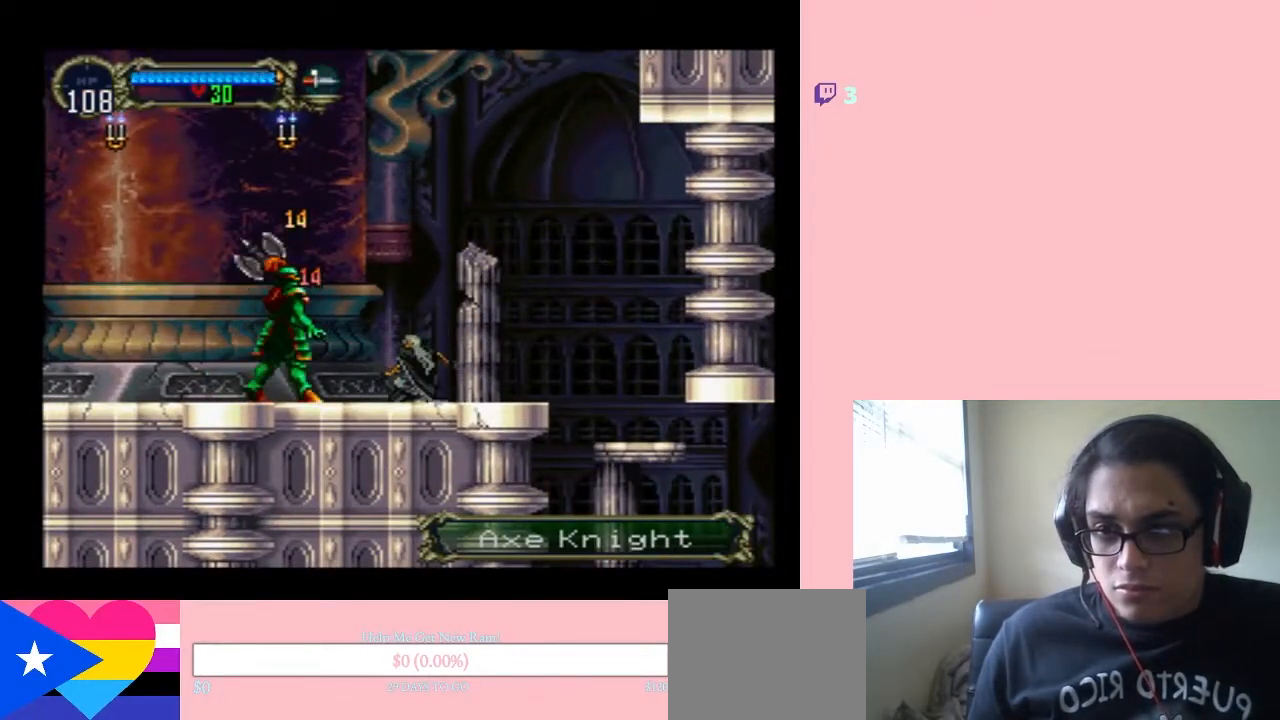
{"buttons": ["Y", "DPAD_DOWN"], "left_stick": "center", "right_stick": "center", "events": [[50, "Y", "down"], [117, "Y", "up"], [183, "Y", "down"]]}
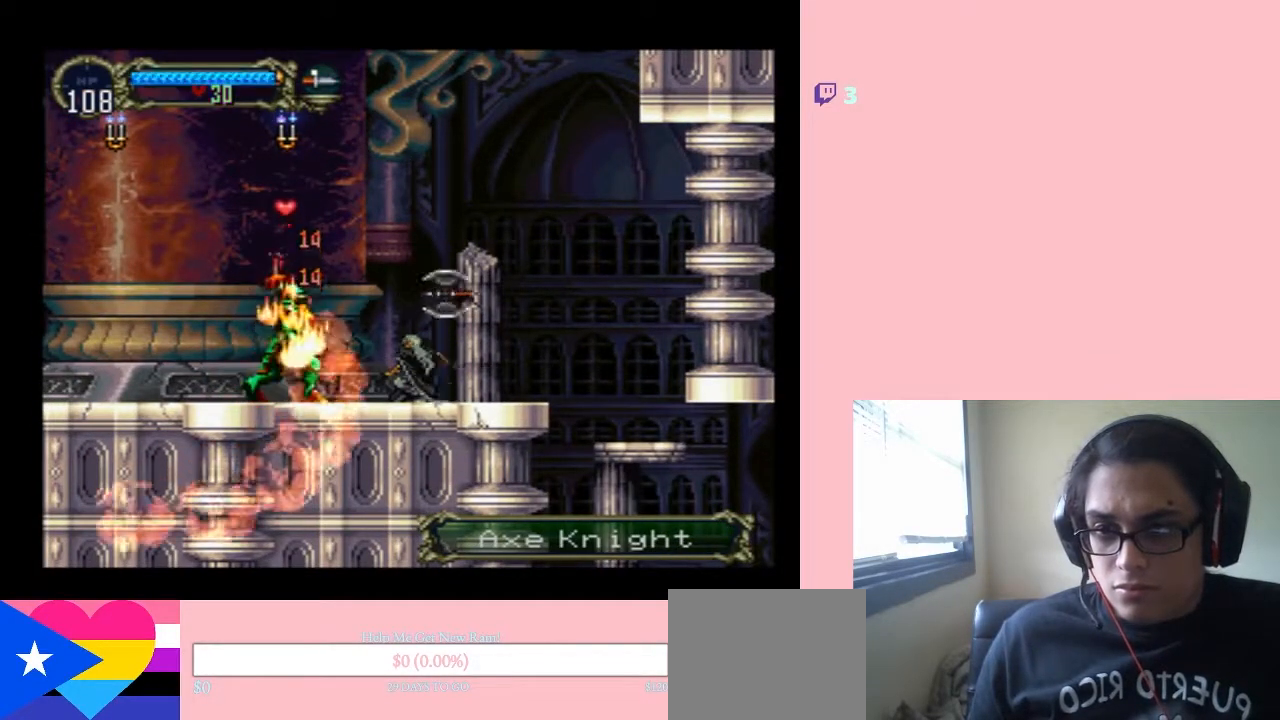
{"buttons": [], "left_stick": "center", "right_stick": "center", "events": [[200, "Y", "up"], [300, "DPAD_DOWN", "up"]]}
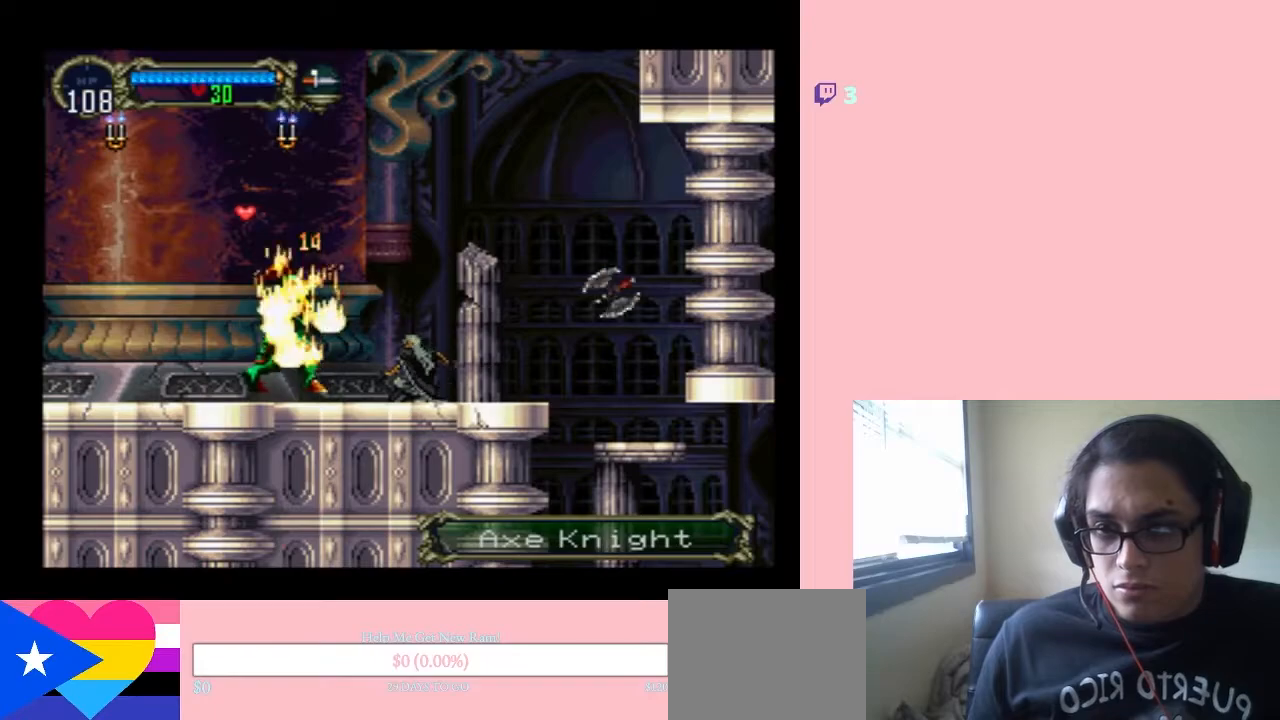
{"buttons": ["B", "Y"], "left_stick": "center", "right_stick": "center", "events": [[83, "DPAD_LEFT", "down"], [117, "B", "down"], [333, "Y", "down"], [483, "DPAD_LEFT", "up"]]}
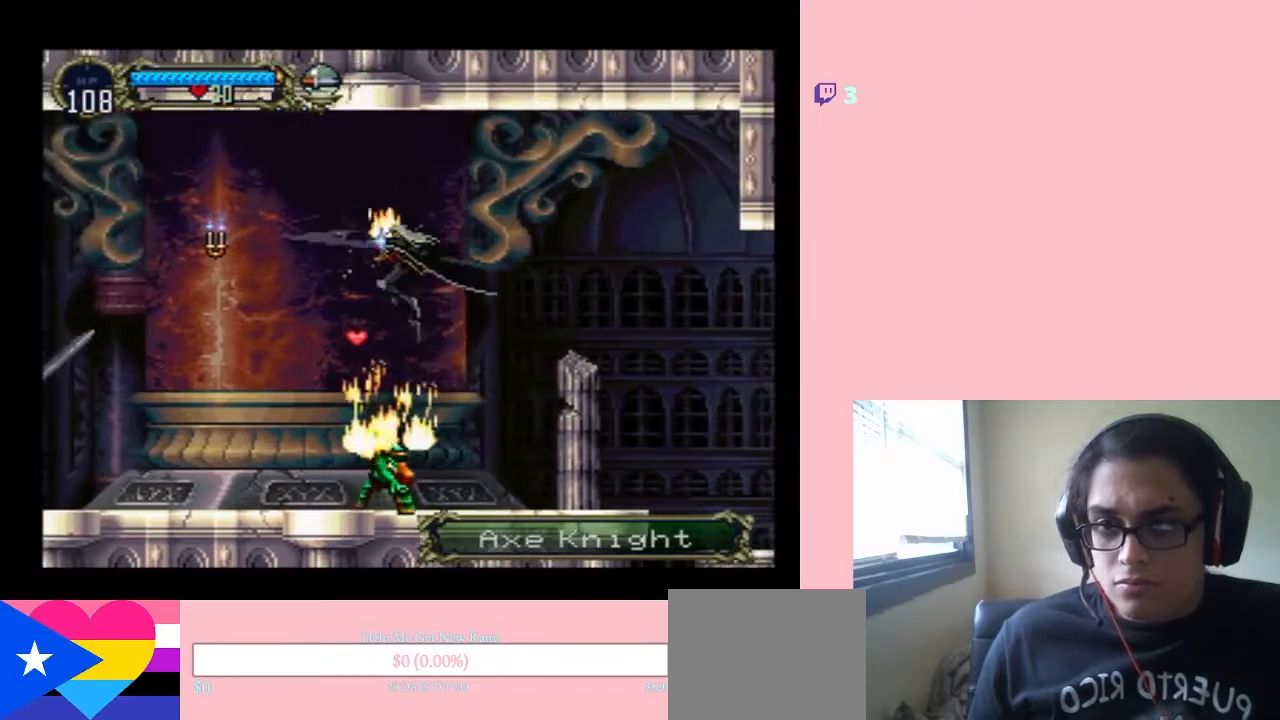
{"buttons": ["B", "DPAD_RIGHT"], "left_stick": "center", "right_stick": "center", "events": [[267, "Y", "up"], [283, "DPAD_RIGHT", "down"]]}
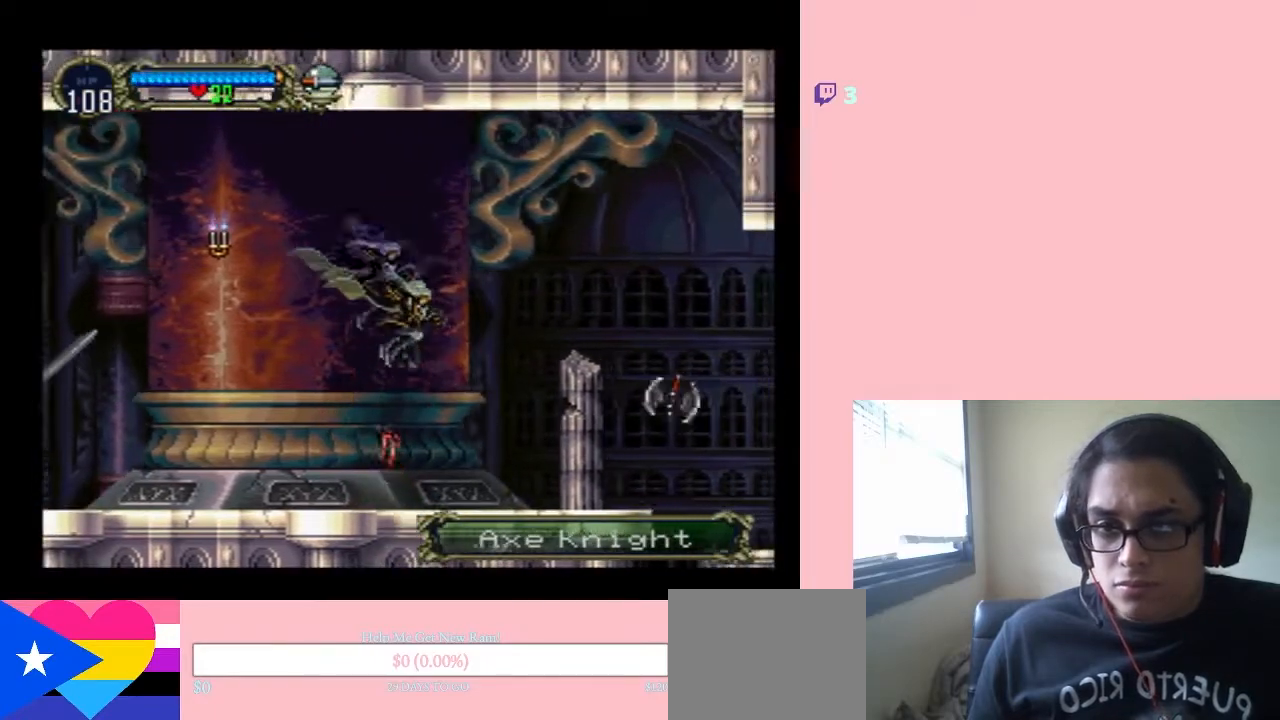
{"buttons": ["B", "DPAD_LEFT"], "left_stick": "center", "right_stick": "center", "events": [[17, "B", "up"], [17, "DPAD_RIGHT", "up"], [50, "DPAD_LEFT", "down"], [333, "B", "down"]]}
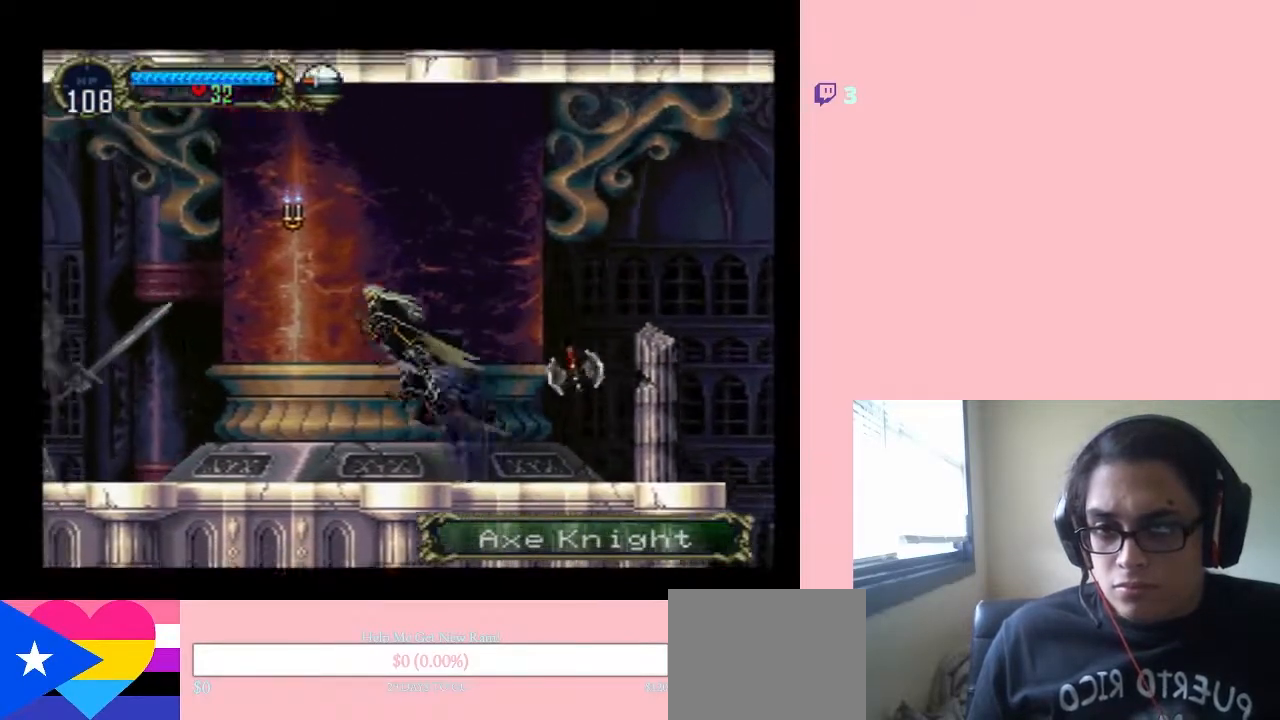
{"buttons": ["B", "DPAD_RIGHT"], "left_stick": "center", "right_stick": "center", "events": [[17, "DPAD_LEFT", "up"], [17, "DPAD_RIGHT", "down"]]}